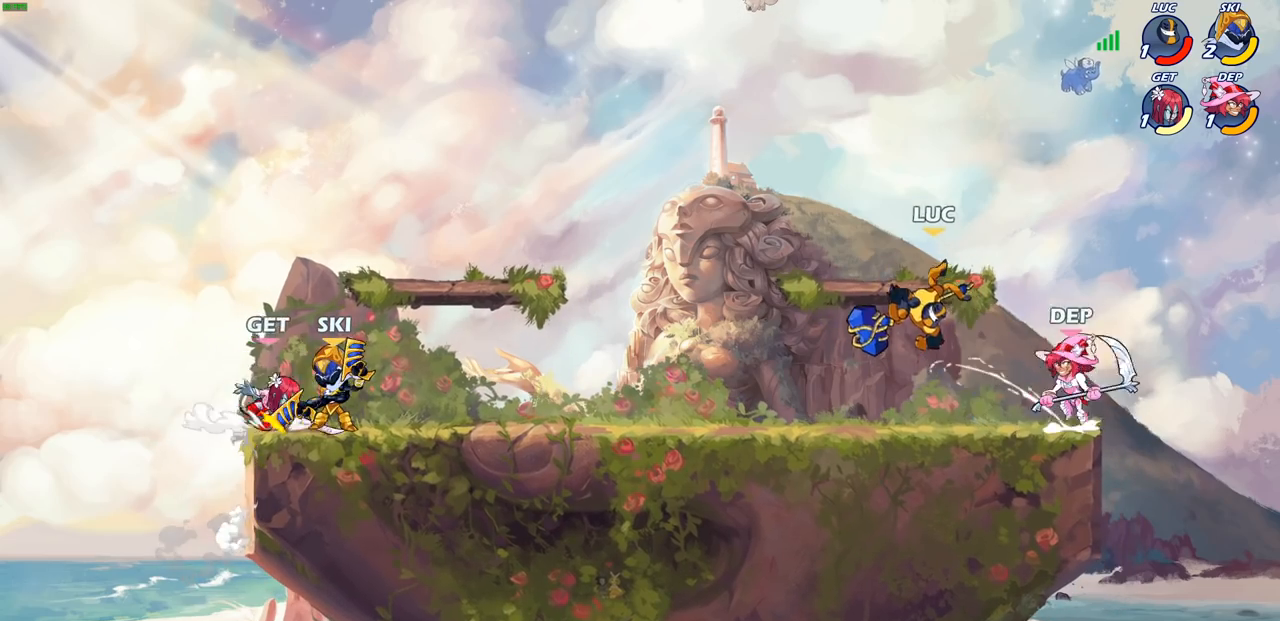
Gameplay with a controller (PlayStation layout); each line is a JSON object with the inputs held at the frame after it. "events" lists button and stick changes between this image and that frame as [ms after this image, input, new state], when the widget could be followed in between. Not read: R3.
{"buttons": [], "left_stick": "right", "right_stick": "center", "events": [[117, "left_stick", "left"], [183, "R1", "down"], [183, "R2", "down"], [200, "CROSS", "down"], [233, "CROSS", "up"], [450, "left_stick", "right"], [483, "R1", "up"], [483, "R2", "up"]]}
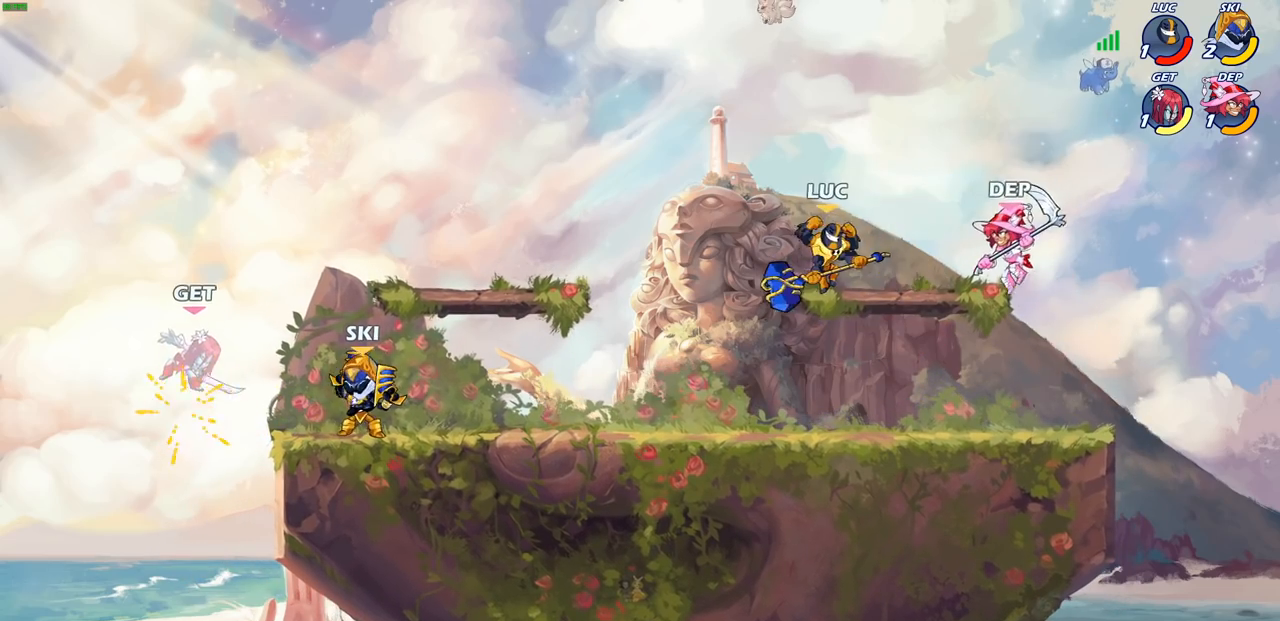
{"buttons": [], "left_stick": "center", "right_stick": "center", "events": [[67, "SQUARE", "down"], [150, "SQUARE", "up"], [167, "left_stick", "center"]]}
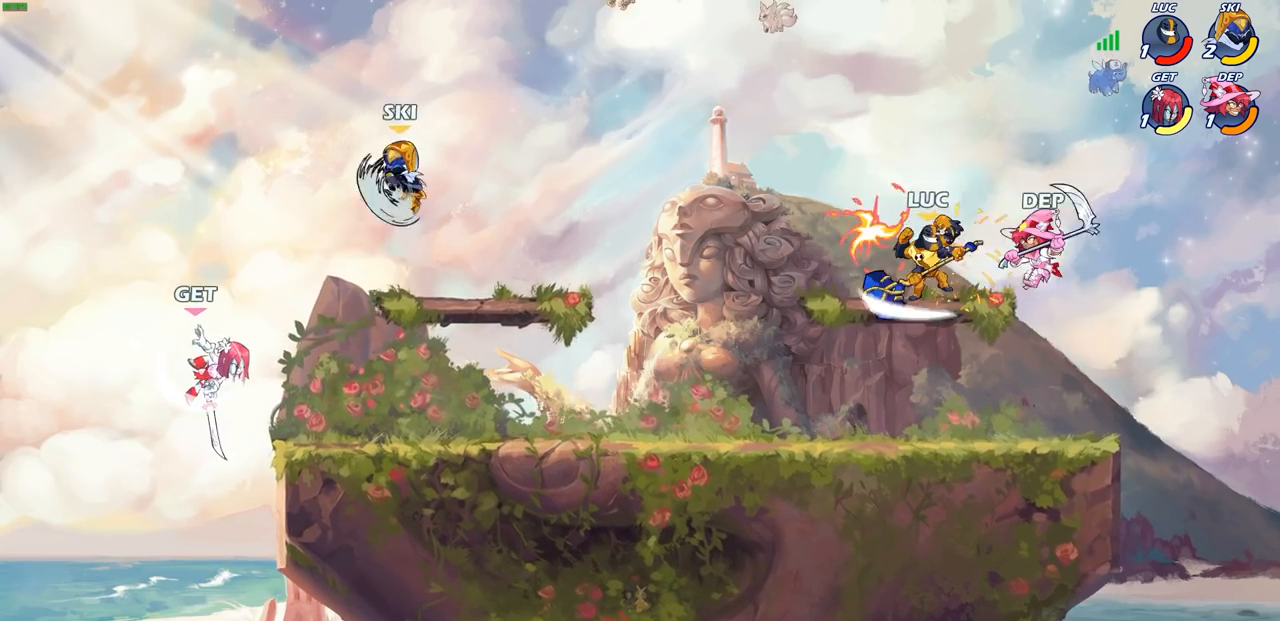
{"buttons": [], "left_stick": "down", "right_stick": "center", "events": [[250, "left_stick", "down"], [300, "left_stick", "center"], [383, "left_stick", "down"], [433, "left_stick", "center"], [483, "left_stick", "down"]]}
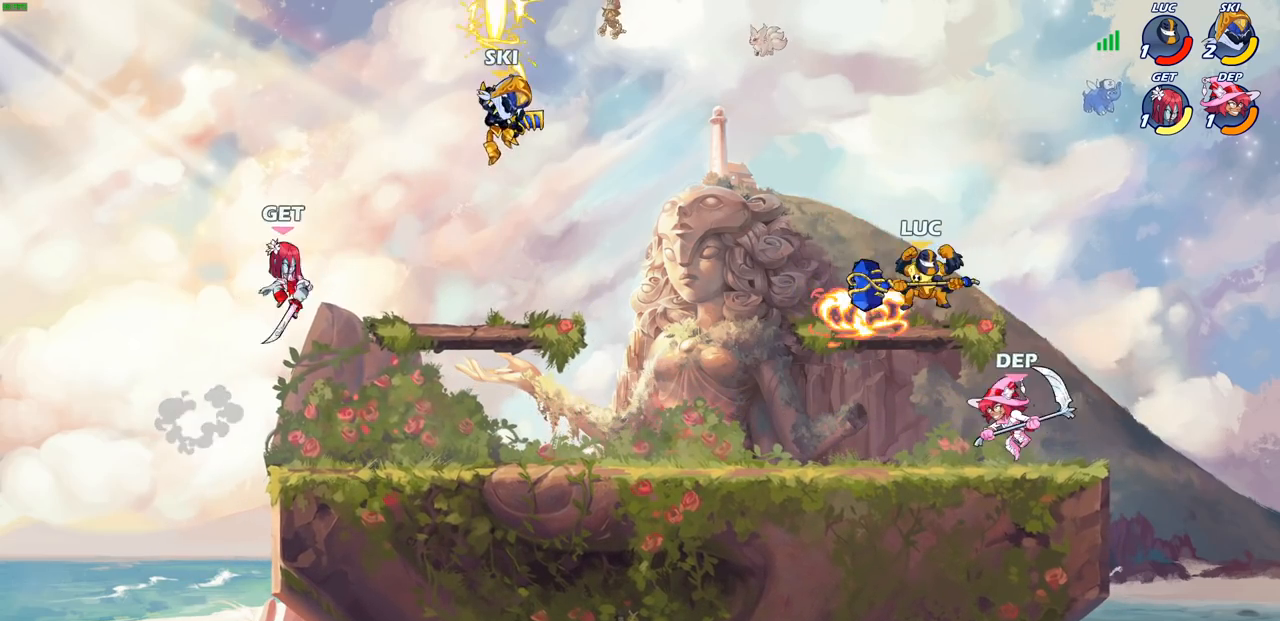
{"buttons": [], "left_stick": "right", "right_stick": "center", "events": [[67, "SQUARE", "down"], [133, "SQUARE", "up"], [267, "left_stick", "center"], [483, "left_stick", "right"]]}
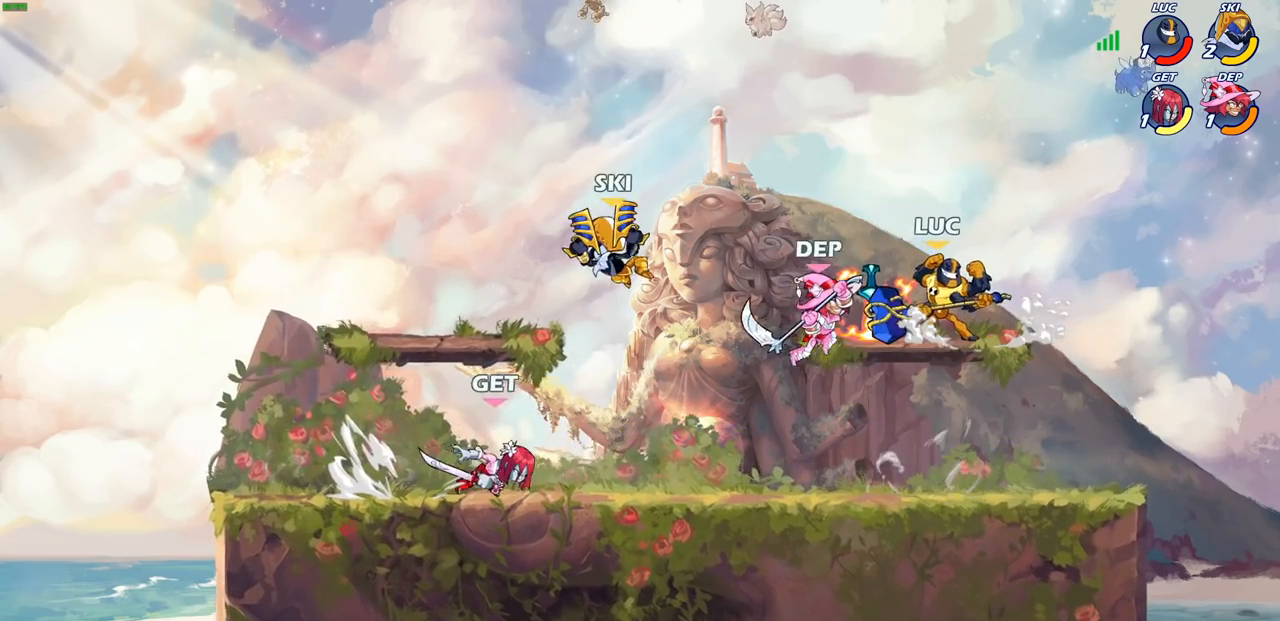
{"buttons": [], "left_stick": "center", "right_stick": "center", "events": [[67, "CROSS", "down"], [133, "left_stick", "up-right"], [183, "CROSS", "up"], [317, "left_stick", "down-right"], [467, "left_stick", "center"]]}
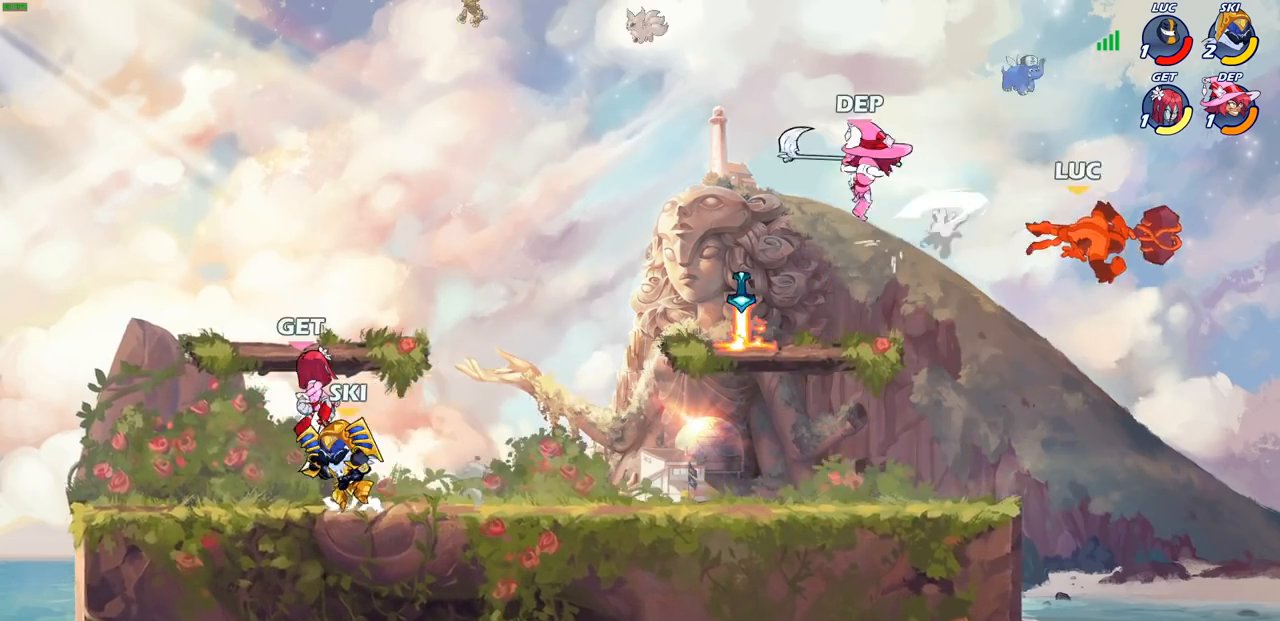
{"buttons": [], "left_stick": "left", "right_stick": "center", "events": [[17, "left_stick", "up-left"], [100, "left_stick", "left"]]}
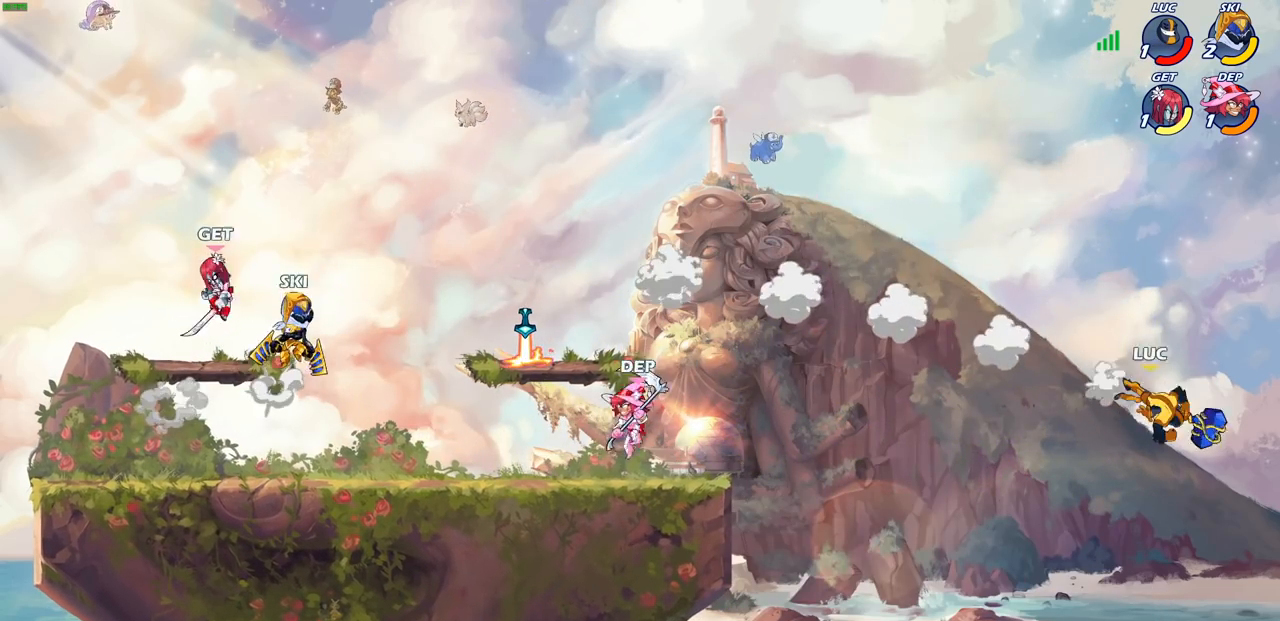
{"buttons": ["CIRCLE"], "left_stick": "left", "right_stick": "center", "events": [[117, "CROSS", "down"], [283, "CROSS", "up"], [450, "CIRCLE", "down"]]}
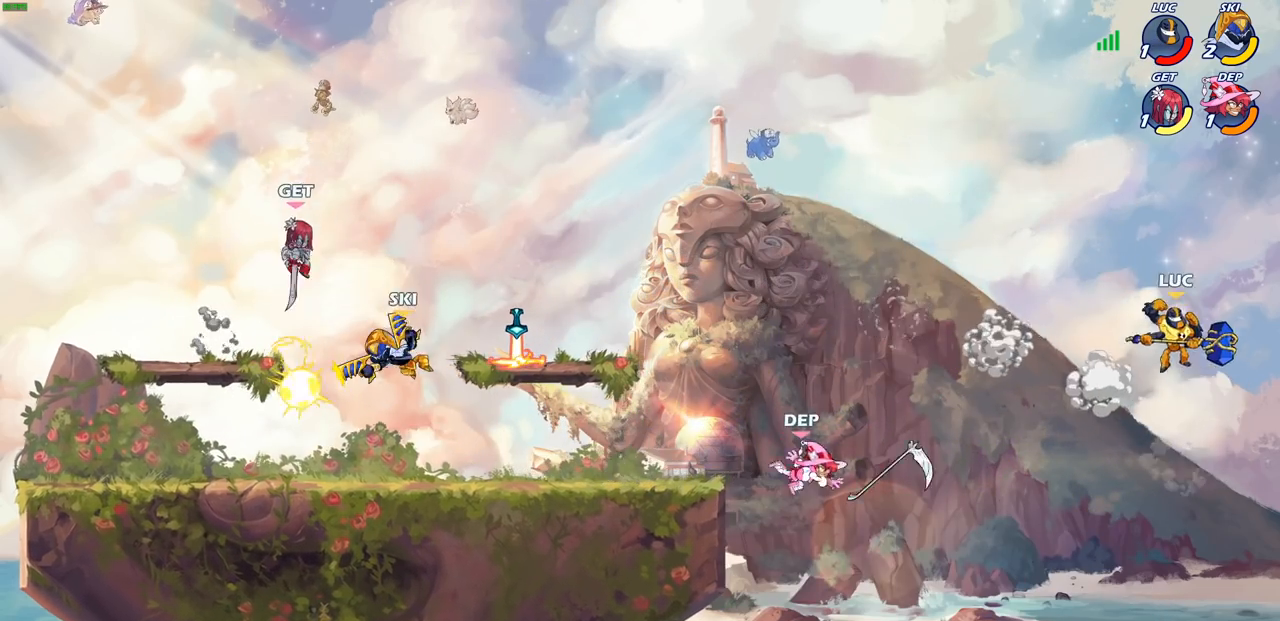
{"buttons": [], "left_stick": "left", "right_stick": "center", "events": [[133, "CIRCLE", "up"]]}
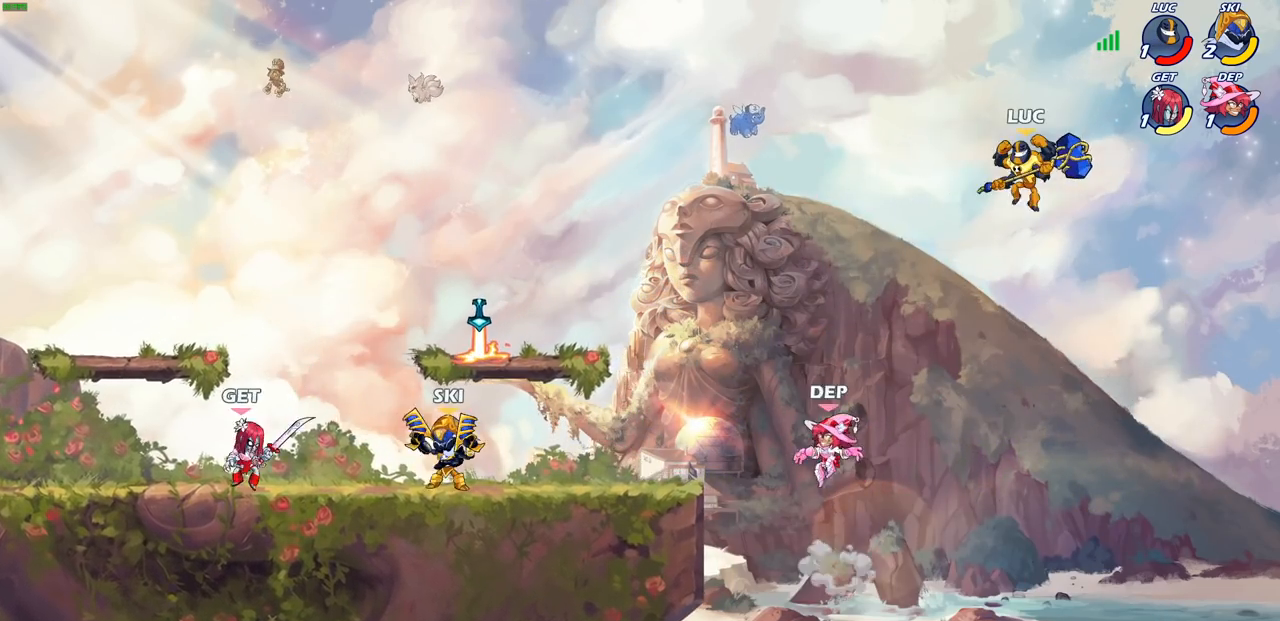
{"buttons": [], "left_stick": "left", "right_stick": "center", "events": [[83, "R1", "down"], [83, "left_stick", "down-left"], [133, "R1", "up"], [200, "left_stick", "center"], [500, "left_stick", "left"]]}
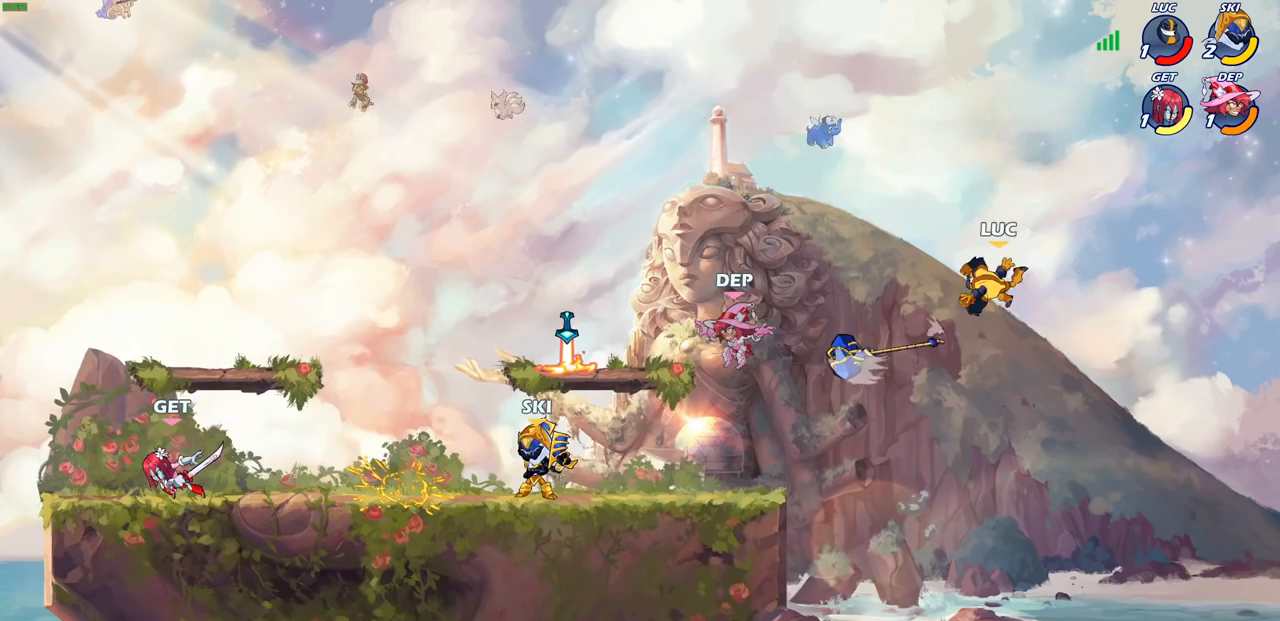
{"buttons": [], "left_stick": "up-left", "right_stick": "center", "events": [[433, "left_stick", "up-left"]]}
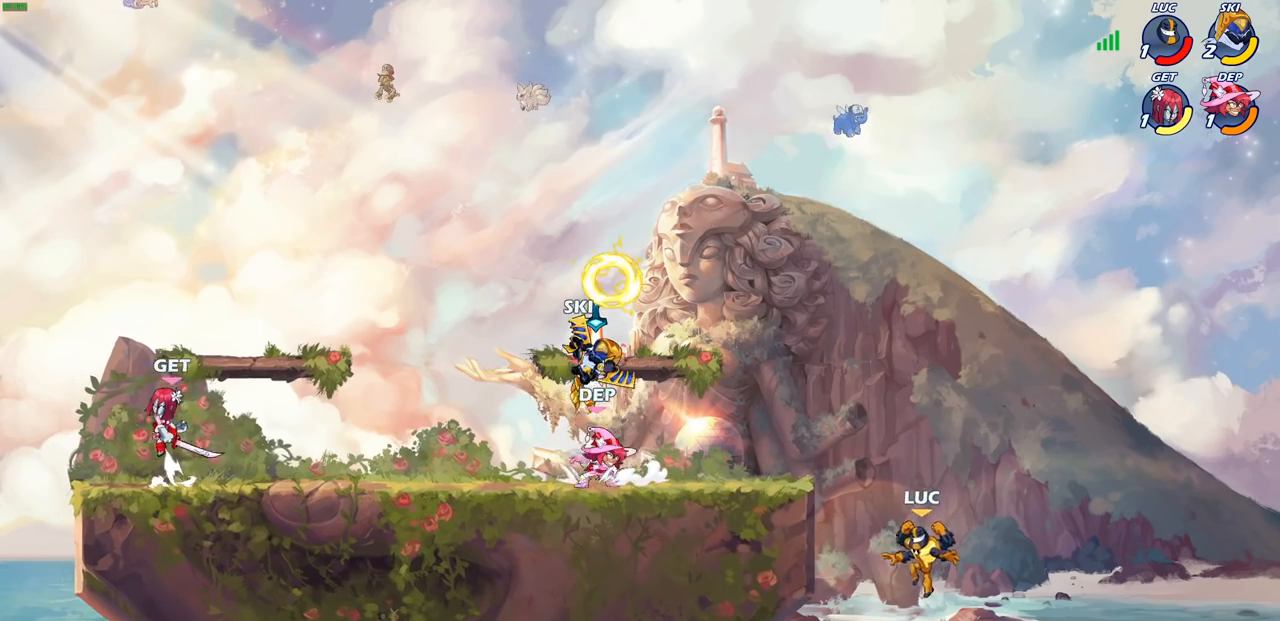
{"buttons": ["CIRCLE"], "left_stick": "up-left", "right_stick": "center", "events": [[100, "R1", "down"], [100, "R2", "down"], [317, "R1", "up"], [317, "R2", "up"], [350, "left_stick", "up-right"], [417, "CROSS", "down"], [467, "left_stick", "up-left"], [483, "CIRCLE", "down"], [500, "CROSS", "up"]]}
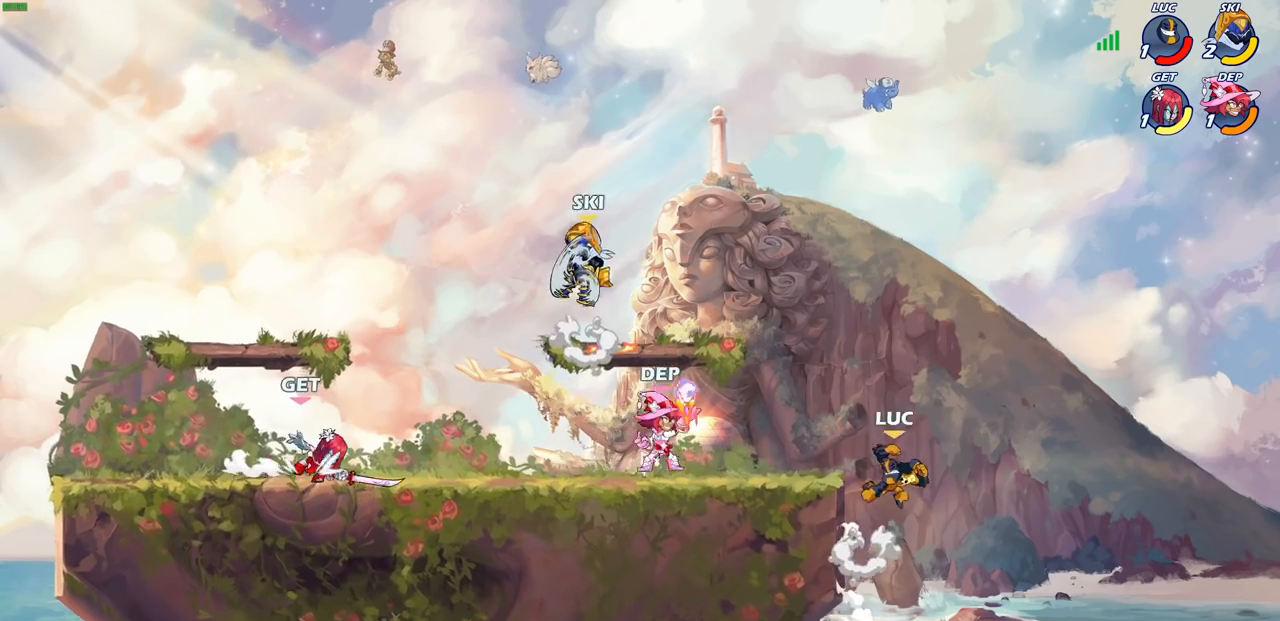
{"buttons": [], "left_stick": "up-left", "right_stick": "center", "events": [[117, "CIRCLE", "up"]]}
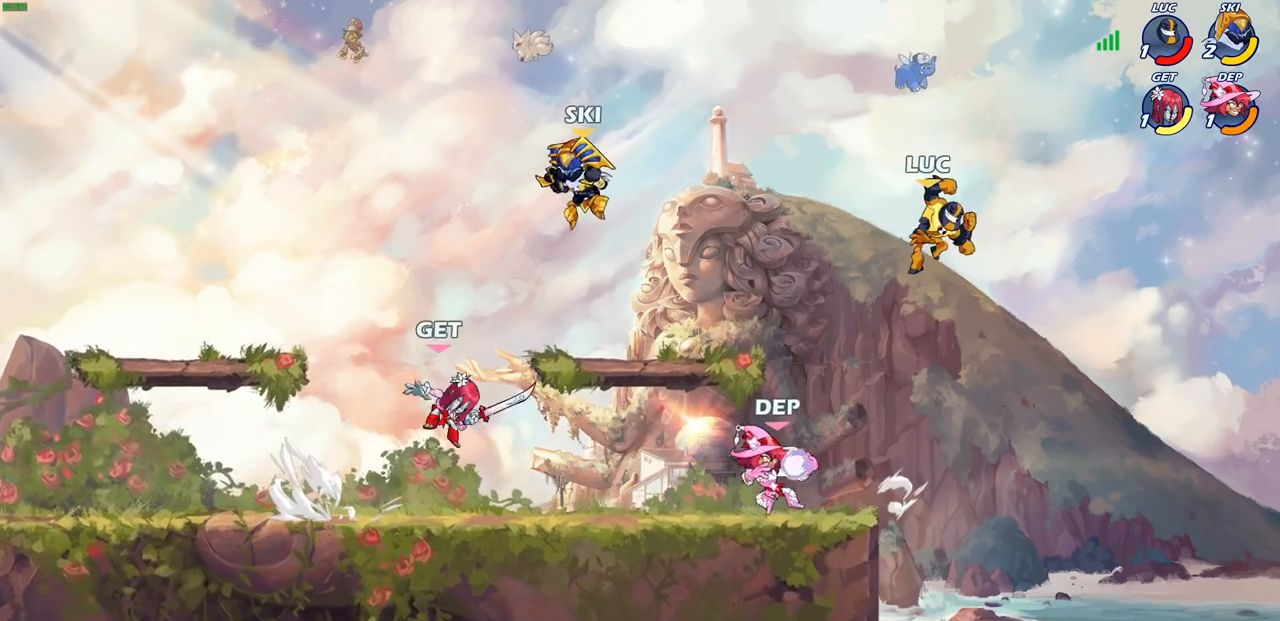
{"buttons": [], "left_stick": "left", "right_stick": "center", "events": [[183, "left_stick", "down-right"], [267, "CROSS", "down"], [283, "left_stick", "up-right"], [367, "left_stick", "up-left"], [400, "CROSS", "up"], [450, "left_stick", "left"]]}
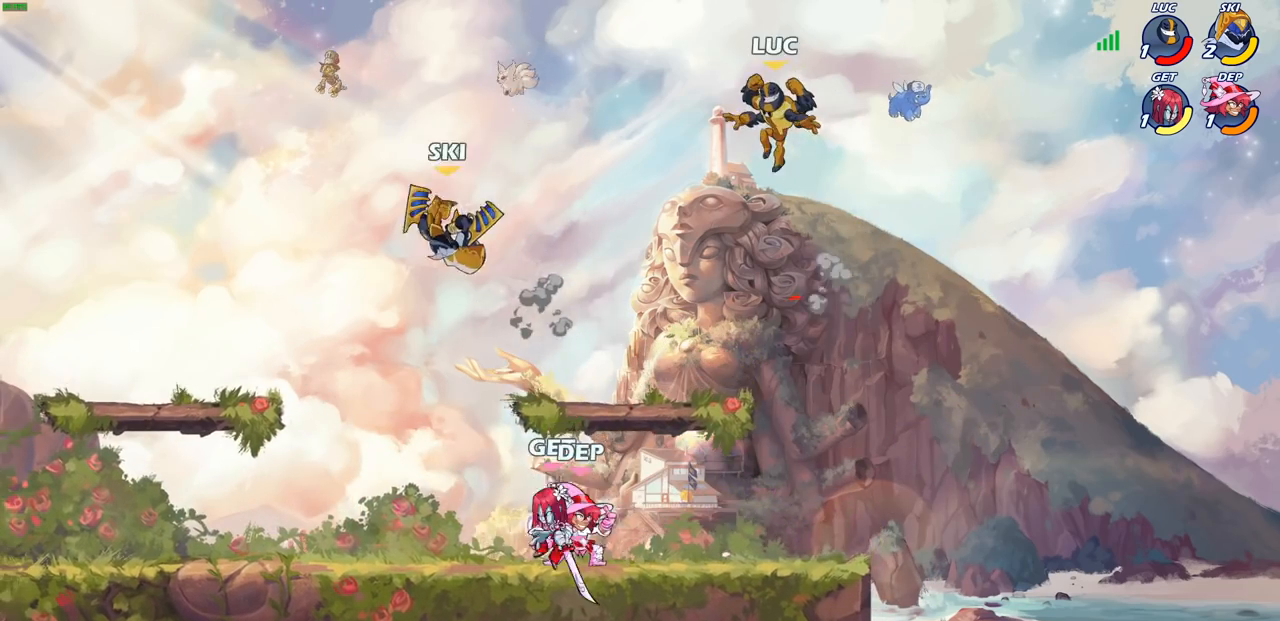
{"buttons": [], "left_stick": "right", "right_stick": "center", "events": [[67, "left_stick", "down-left"], [183, "left_stick", "down-right"], [483, "left_stick", "right"]]}
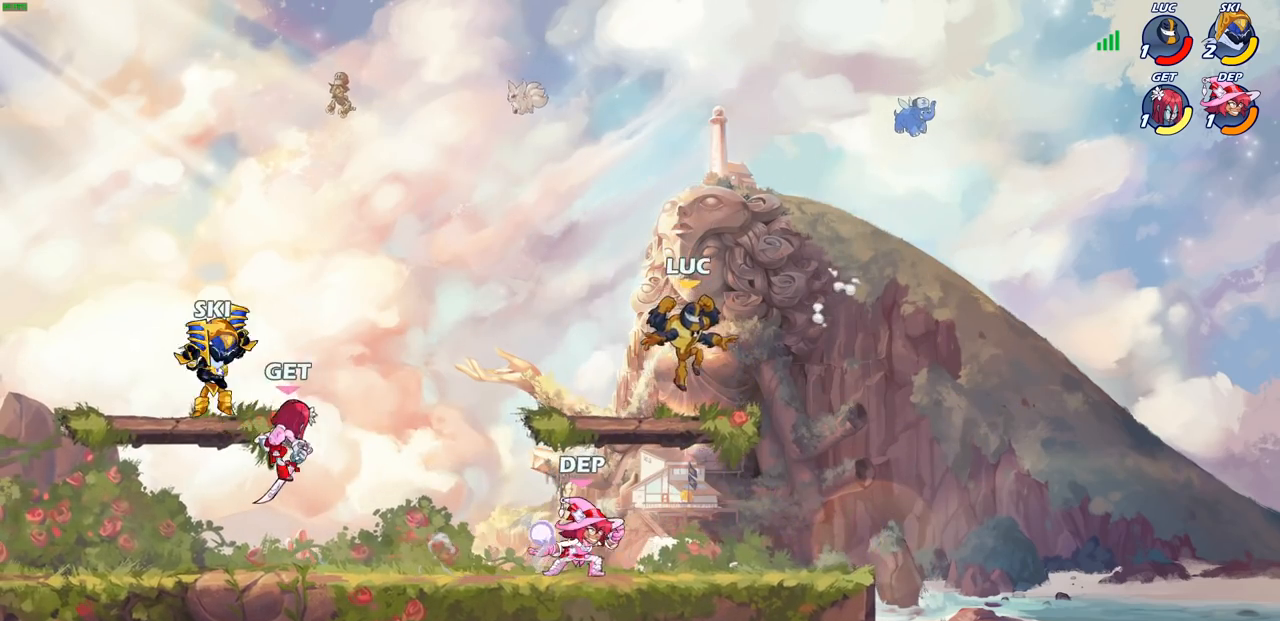
{"buttons": [], "left_stick": "left", "right_stick": "center", "events": [[200, "CROSS", "down"], [217, "left_stick", "up-left"], [317, "left_stick", "left"], [350, "CROSS", "up"]]}
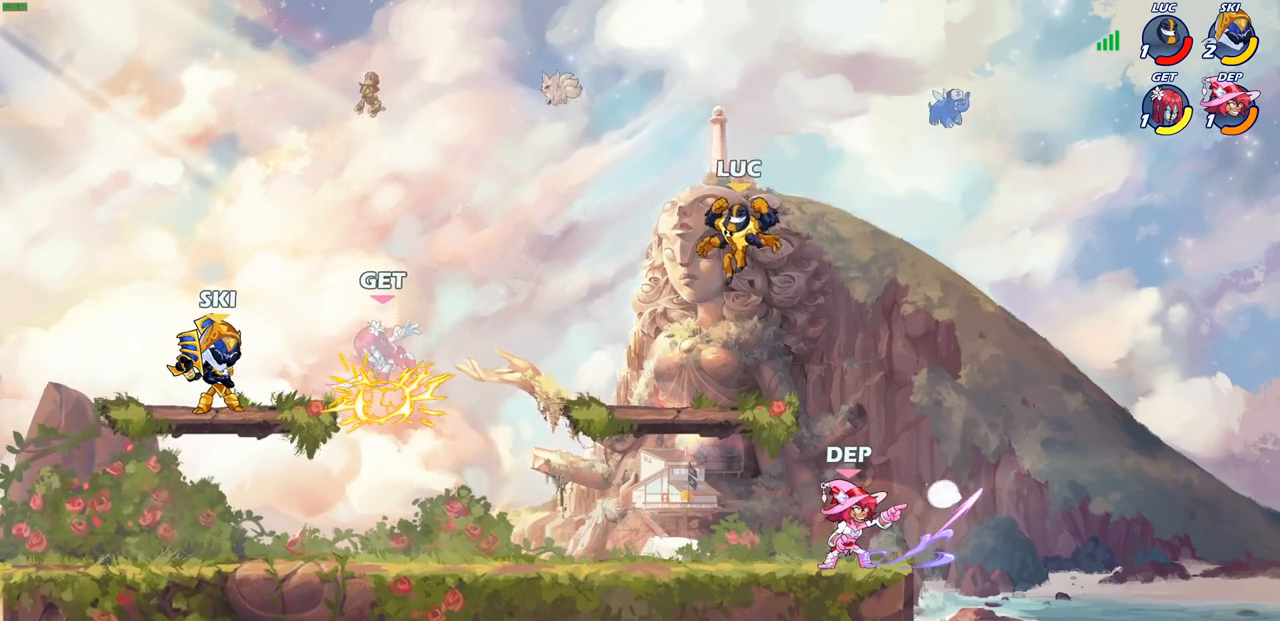
{"buttons": [], "left_stick": "left", "right_stick": "center", "events": [[17, "left_stick", "down-left"], [483, "left_stick", "left"]]}
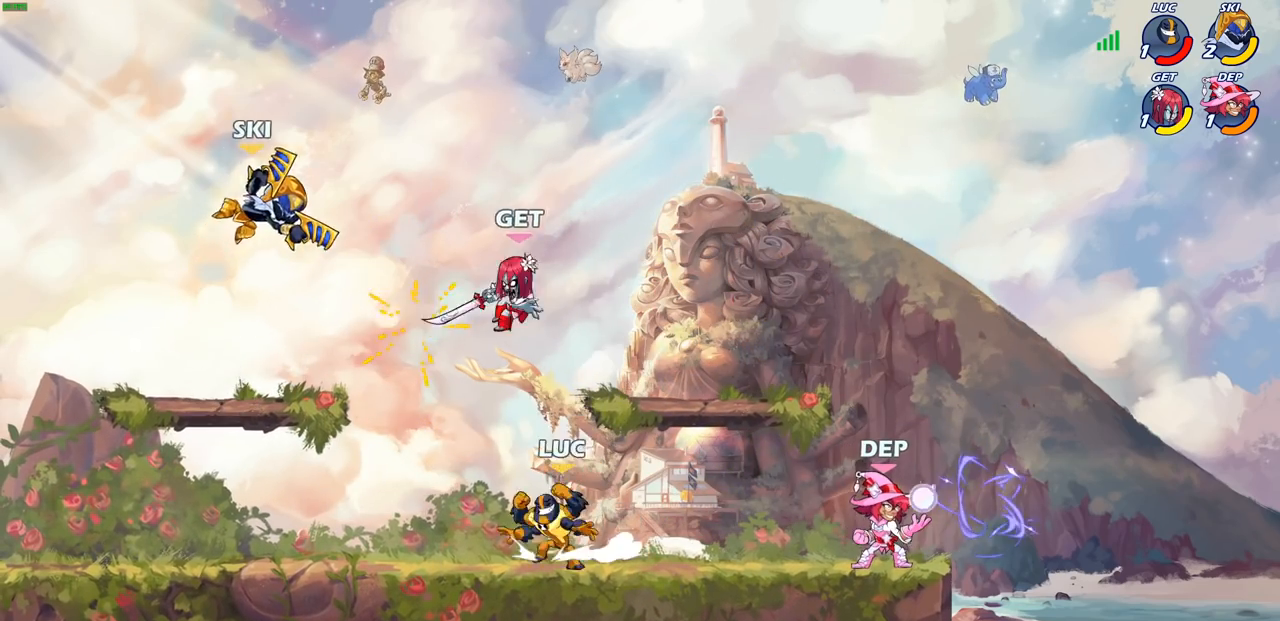
{"buttons": [], "left_stick": "left", "right_stick": "center", "events": [[133, "R1", "down"], [133, "R2", "down"], [300, "R1", "up"], [300, "R2", "up"]]}
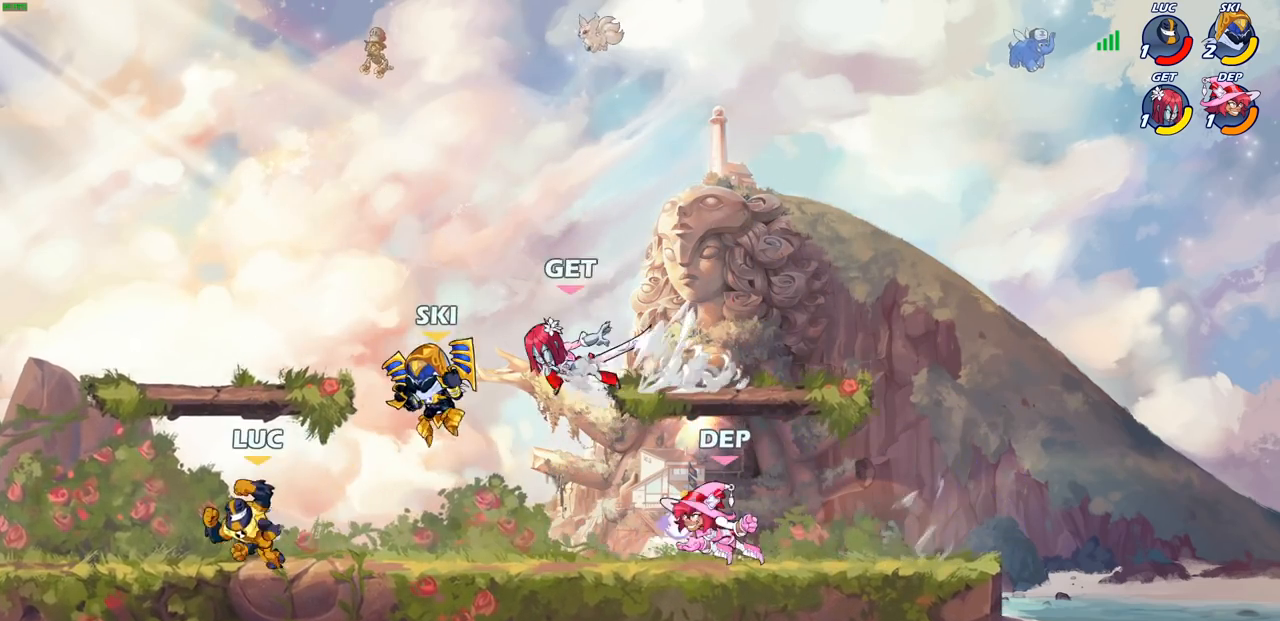
{"buttons": [], "left_stick": "up-right", "right_stick": "center", "events": [[117, "CROSS", "down"], [183, "left_stick", "up-right"], [250, "CROSS", "up"], [350, "CROSS", "down"], [483, "CROSS", "up"]]}
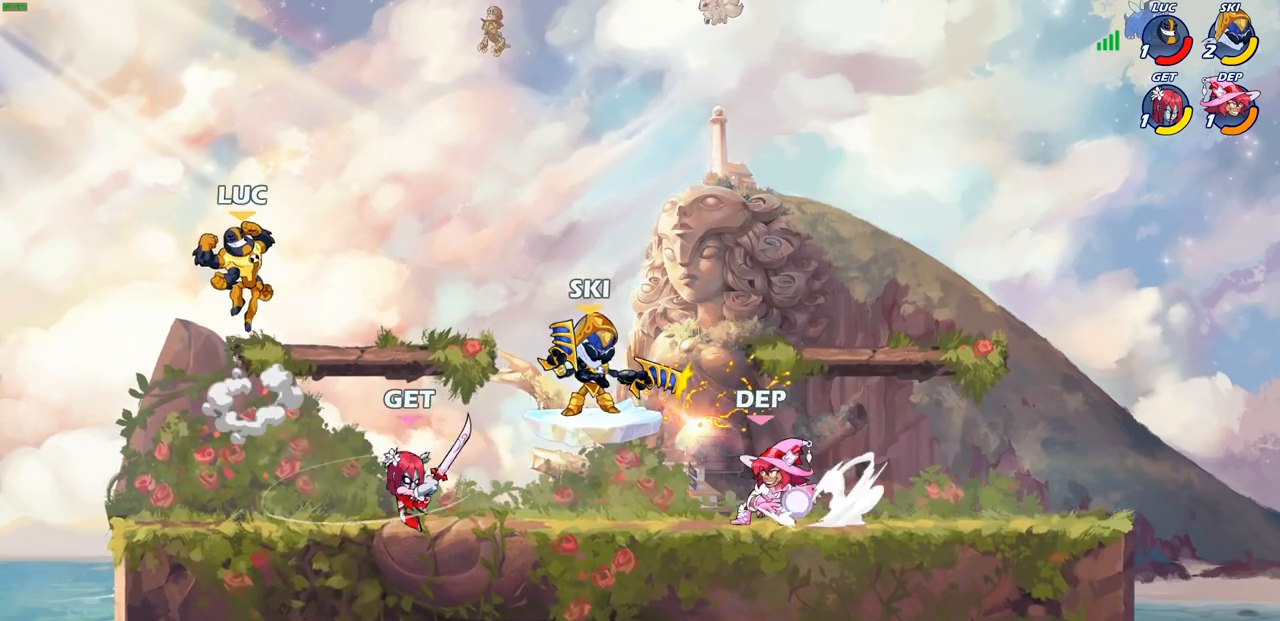
{"buttons": ["SQUARE"], "left_stick": "down-left", "right_stick": "center", "events": [[67, "left_stick", "down-right"], [117, "left_stick", "down"], [267, "left_stick", "right"], [383, "left_stick", "down-left"], [483, "SQUARE", "down"]]}
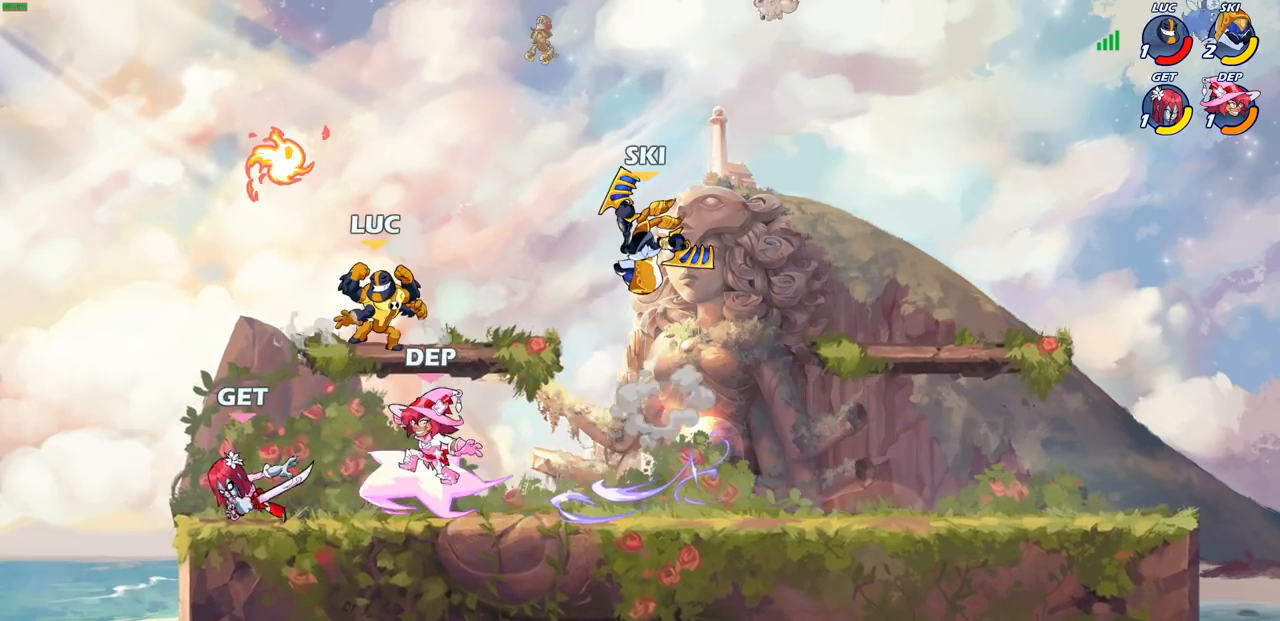
{"buttons": [], "left_stick": "right", "right_stick": "center", "events": [[83, "SQUARE", "up"], [83, "left_stick", "center"], [417, "left_stick", "right"]]}
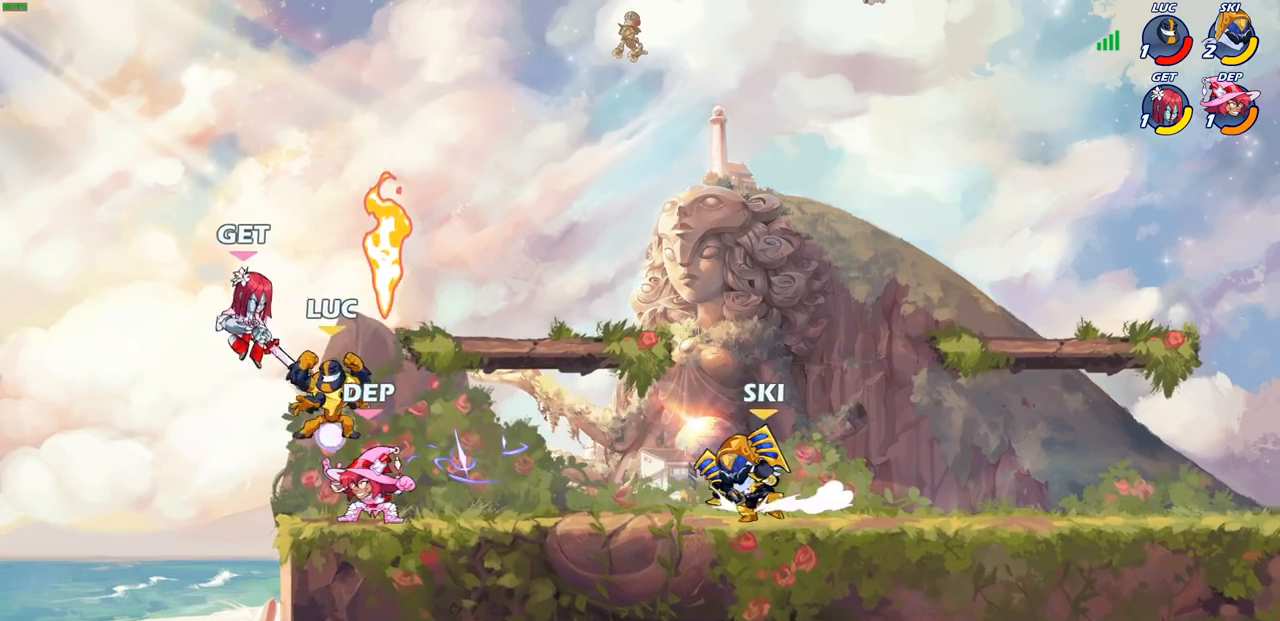
{"buttons": ["R1", "R2"], "left_stick": "right", "right_stick": "center", "events": [[17, "CROSS", "down"], [117, "CROSS", "up"], [150, "R1", "down"], [250, "R1", "up"], [300, "R1", "down"], [300, "R2", "down"]]}
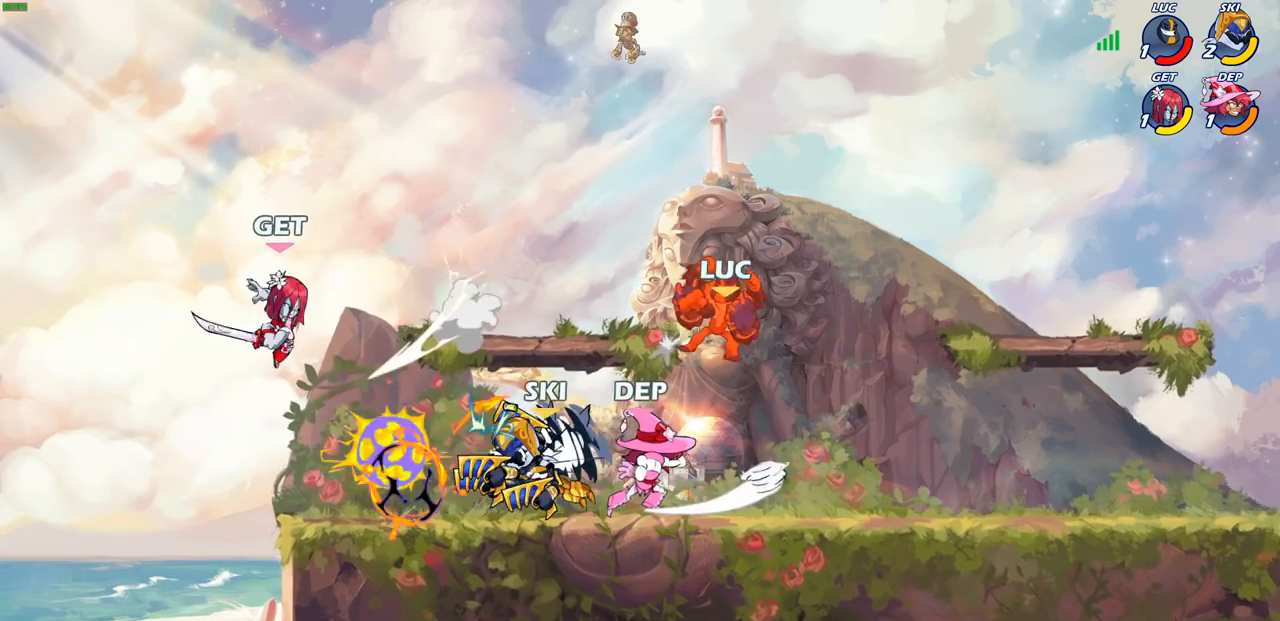
{"buttons": [], "left_stick": "left", "right_stick": "center", "events": [[83, "R1", "up"], [83, "R2", "up"], [83, "left_stick", "left"], [333, "R1", "down"], [333, "R2", "down"], [450, "R1", "up"], [450, "R2", "up"]]}
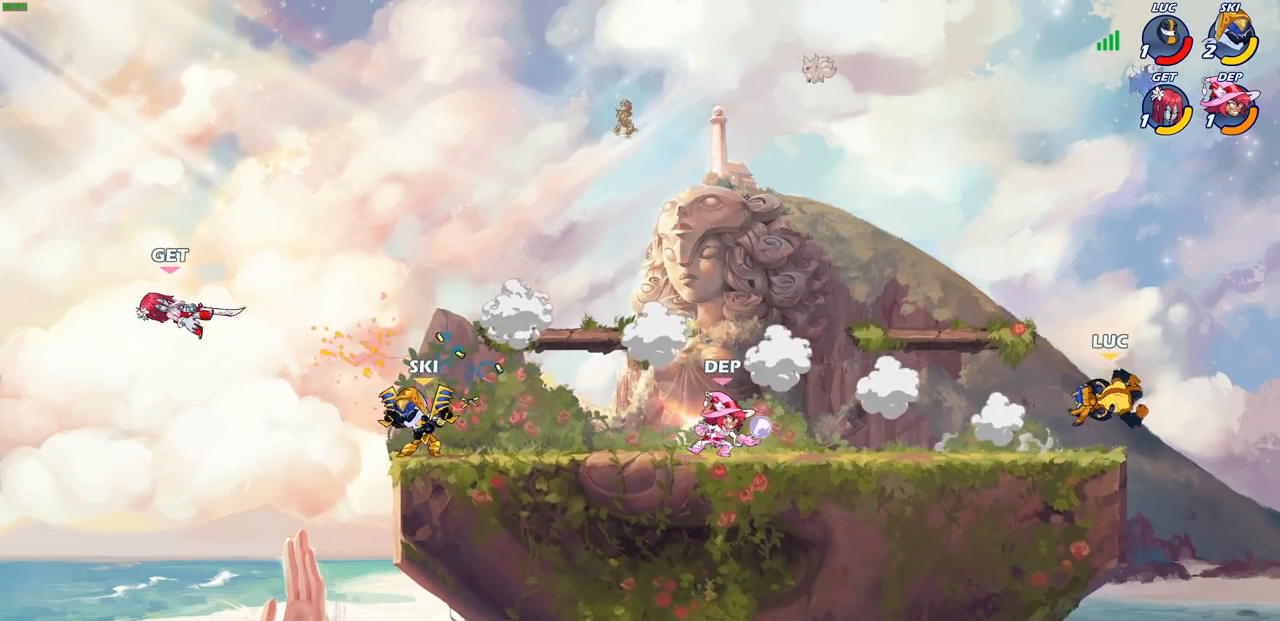
{"buttons": [], "left_stick": "right", "right_stick": "center", "events": [[33, "R2", "down"], [200, "R2", "up"], [300, "left_stick", "right"]]}
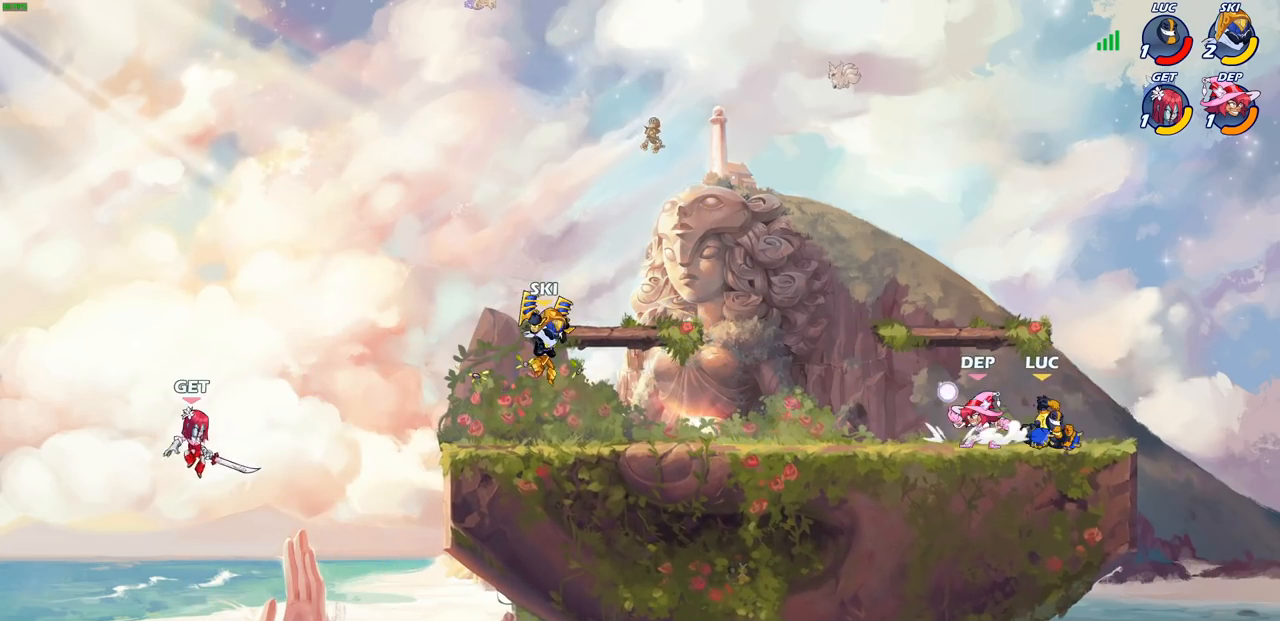
{"buttons": [], "left_stick": "center", "right_stick": "center", "events": [[183, "left_stick", "up-left"], [250, "left_stick", "center"]]}
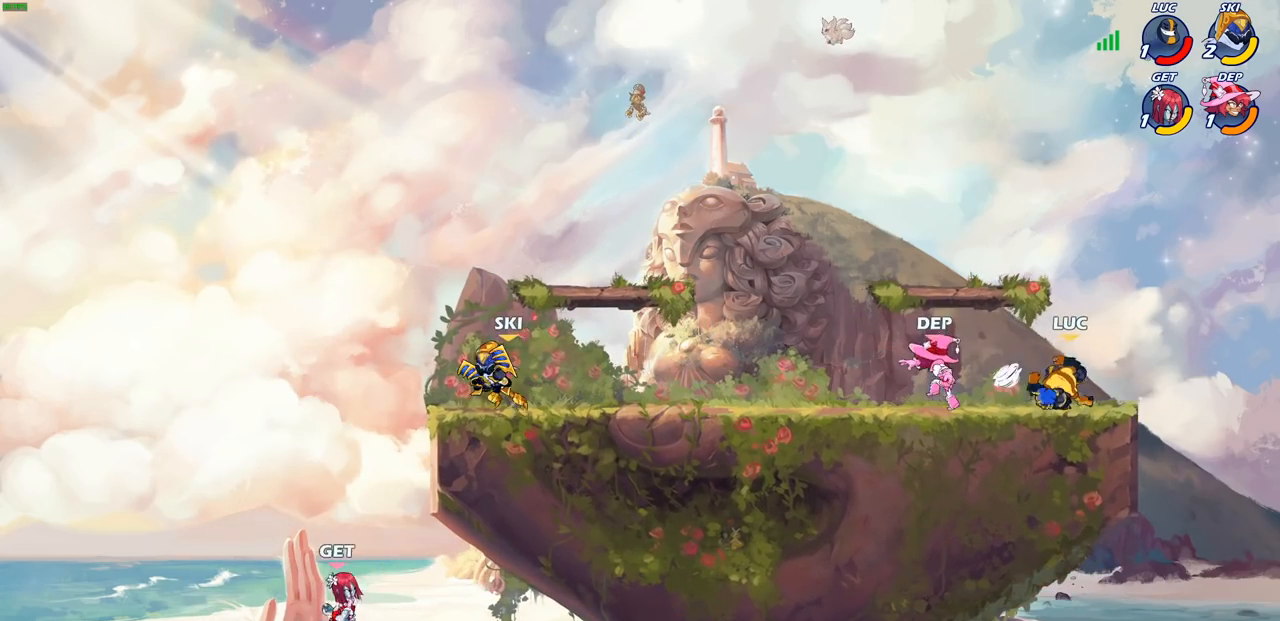
{"buttons": [], "left_stick": "center", "right_stick": "center", "events": [[17, "SQUARE", "down"], [100, "SQUARE", "up"], [200, "SQUARE", "down"], [283, "SQUARE", "up"], [367, "SQUARE", "down"], [467, "SQUARE", "up"]]}
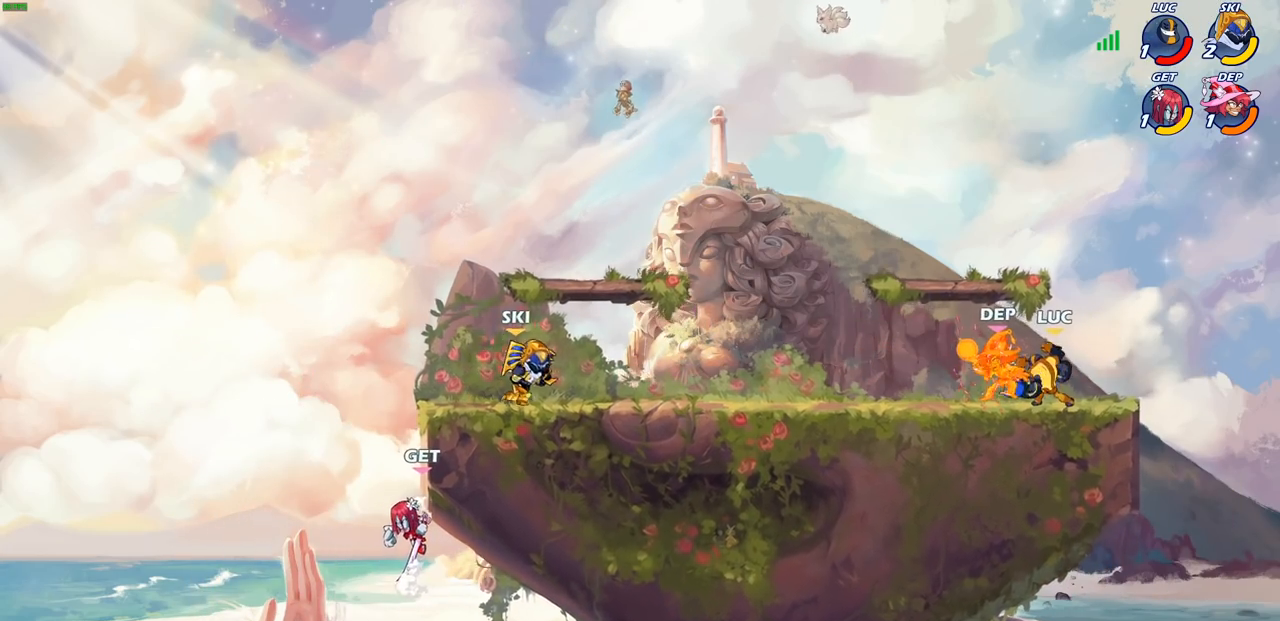
{"buttons": [], "left_stick": "center", "right_stick": "center", "events": [[50, "SQUARE", "down"], [133, "SQUARE", "up"], [233, "SQUARE", "down"], [317, "SQUARE", "up"]]}
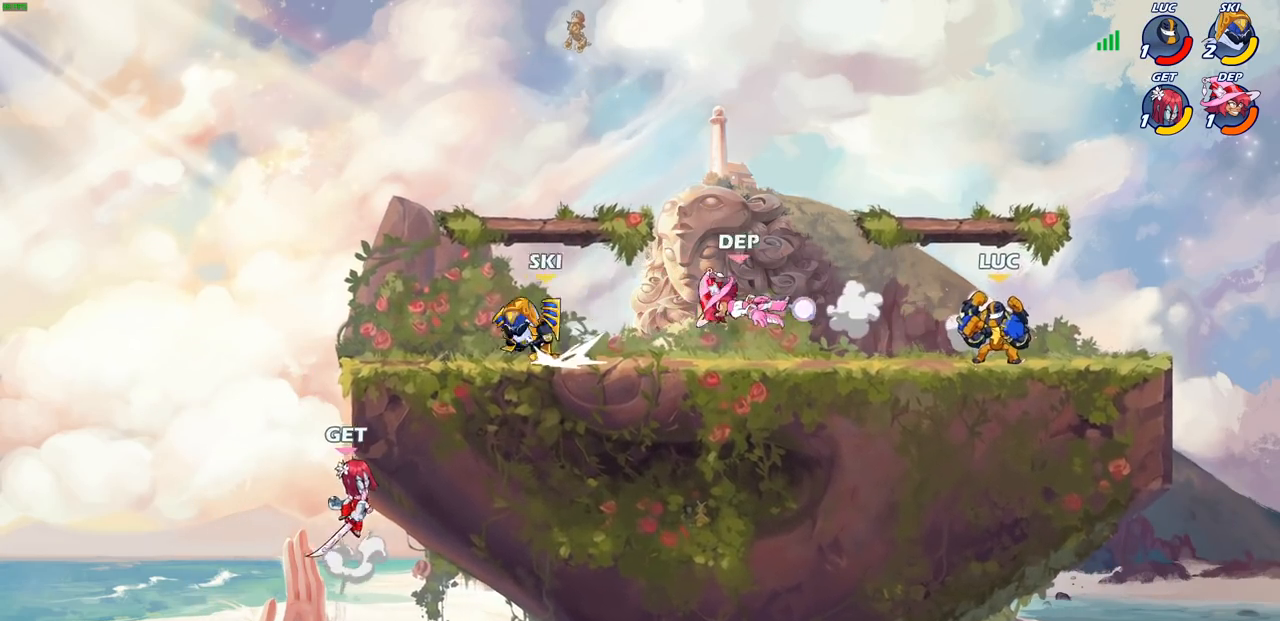
{"buttons": [], "left_stick": "up-left", "right_stick": "center", "events": [[67, "left_stick", "right"], [383, "left_stick", "up-left"]]}
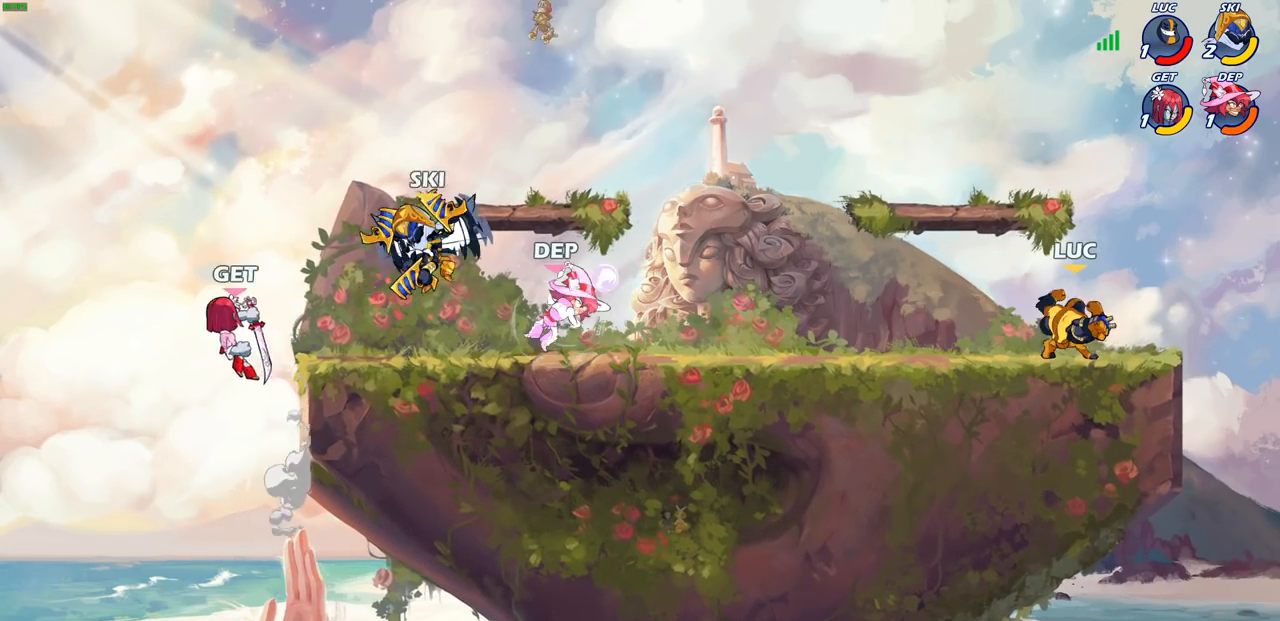
{"buttons": [], "left_stick": "center", "right_stick": "center", "events": [[17, "left_stick", "center"]]}